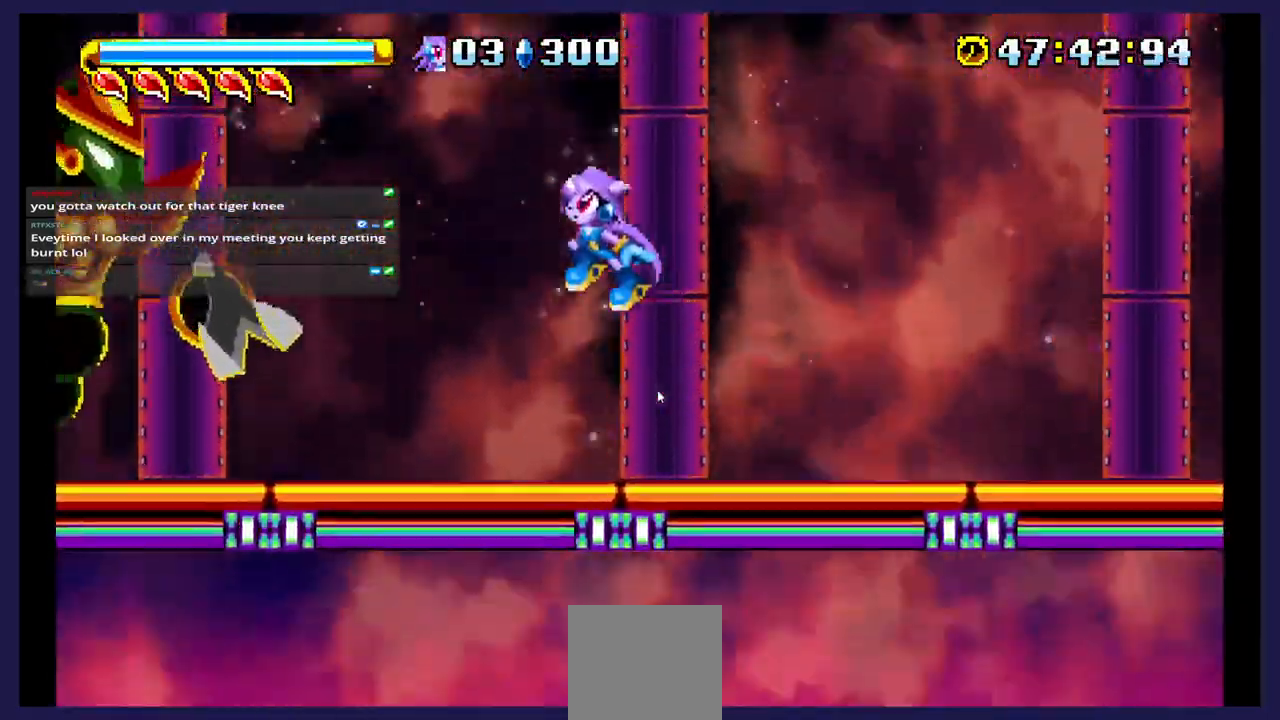
Gameplay with a controller (Xbox layout); each line is a JSON object with the inputs held at the frame after it (dt_ms = milliseconds from this image to that frame). "events" lists button and stick changes between this image and that frame as [ms after this image, input, new state], when the widget could be followed in between. Not read: left_stick right_stick.
{"dt_ms": 500, "buttons": ["X"], "events": [[83, "A", "up"], [300, "X", "down"], [467, "DPAD_LEFT", "up"]]}
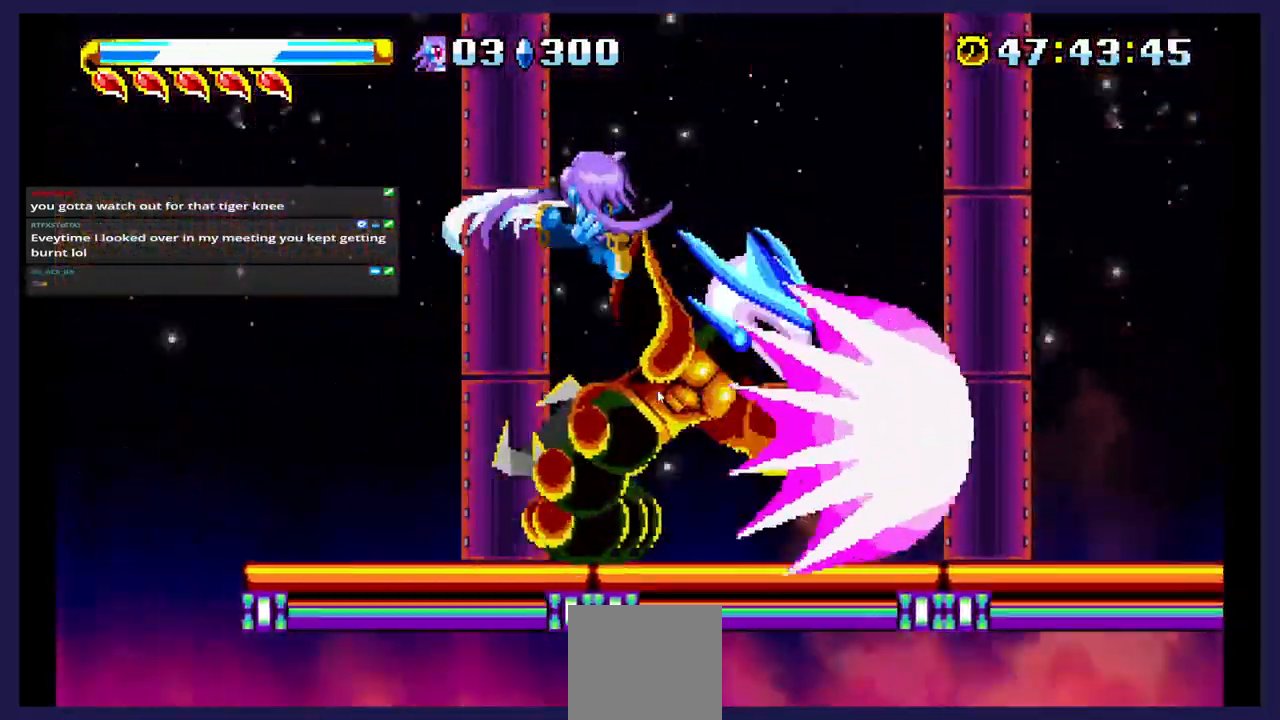
{"dt_ms": 1000, "buttons": ["A", "DPAD_RIGHT"]}
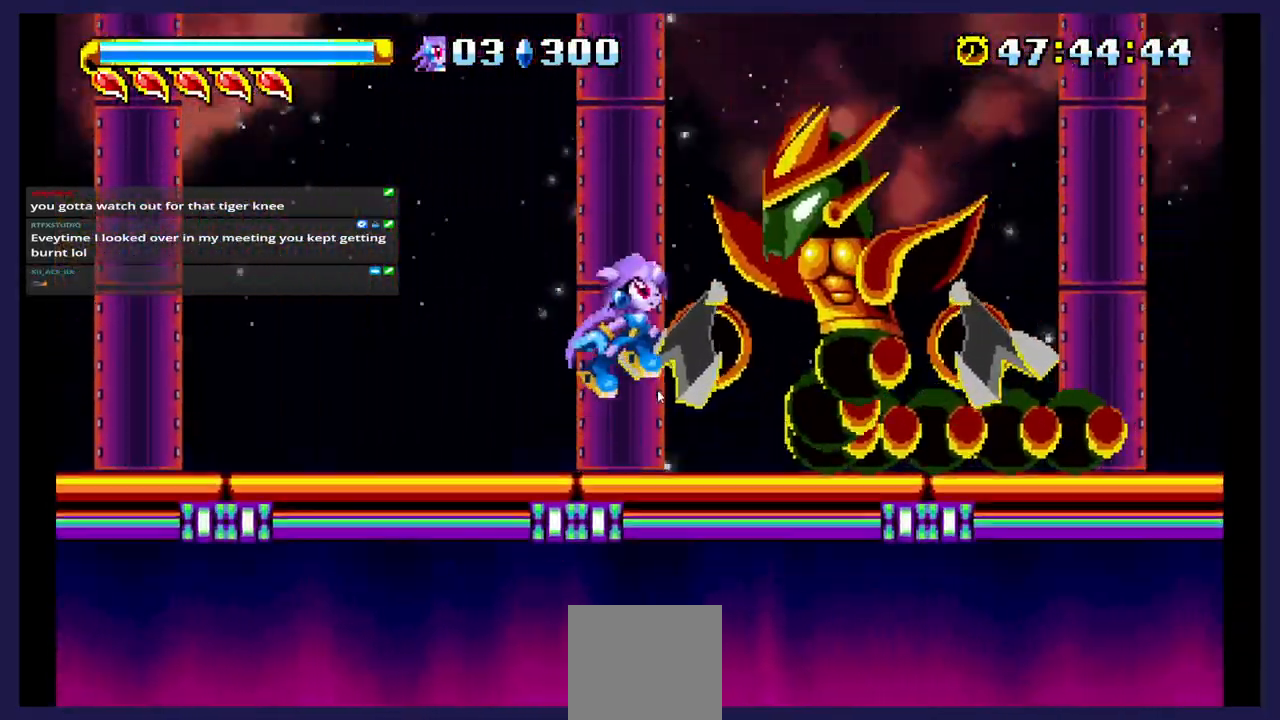
{"dt_ms": 500, "buttons": ["X"], "events": [[133, "A", "up"], [133, "X", "down"], [267, "DPAD_RIGHT", "up"], [350, "DPAD_LEFT", "down"], [383, "DPAD_UP", "down"], [483, "DPAD_UP", "up"], [500, "DPAD_LEFT", "up"]]}
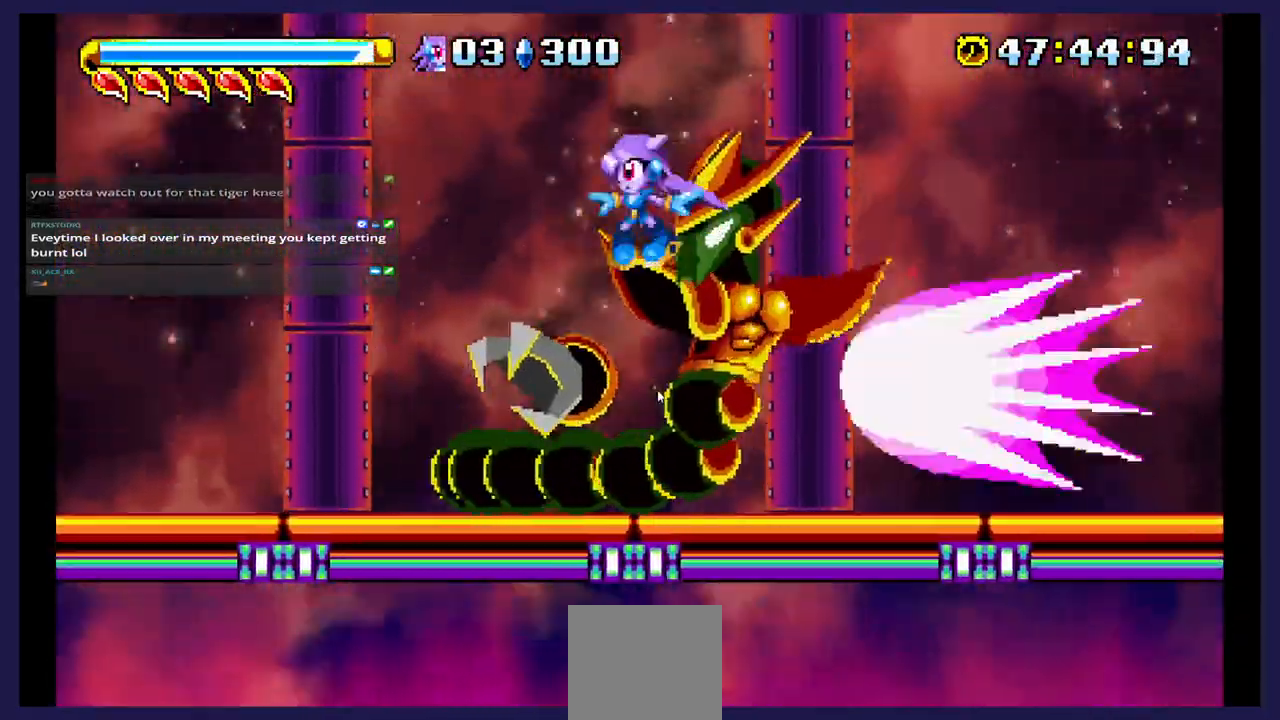
{"dt_ms": 500, "buttons": ["DPAD_LEFT"], "events": [[50, "DPAD_RIGHT", "down"], [50, "X", "up"], [117, "X", "down"], [267, "X", "up"], [367, "DPAD_RIGHT", "up"], [417, "DPAD_LEFT", "down"]]}
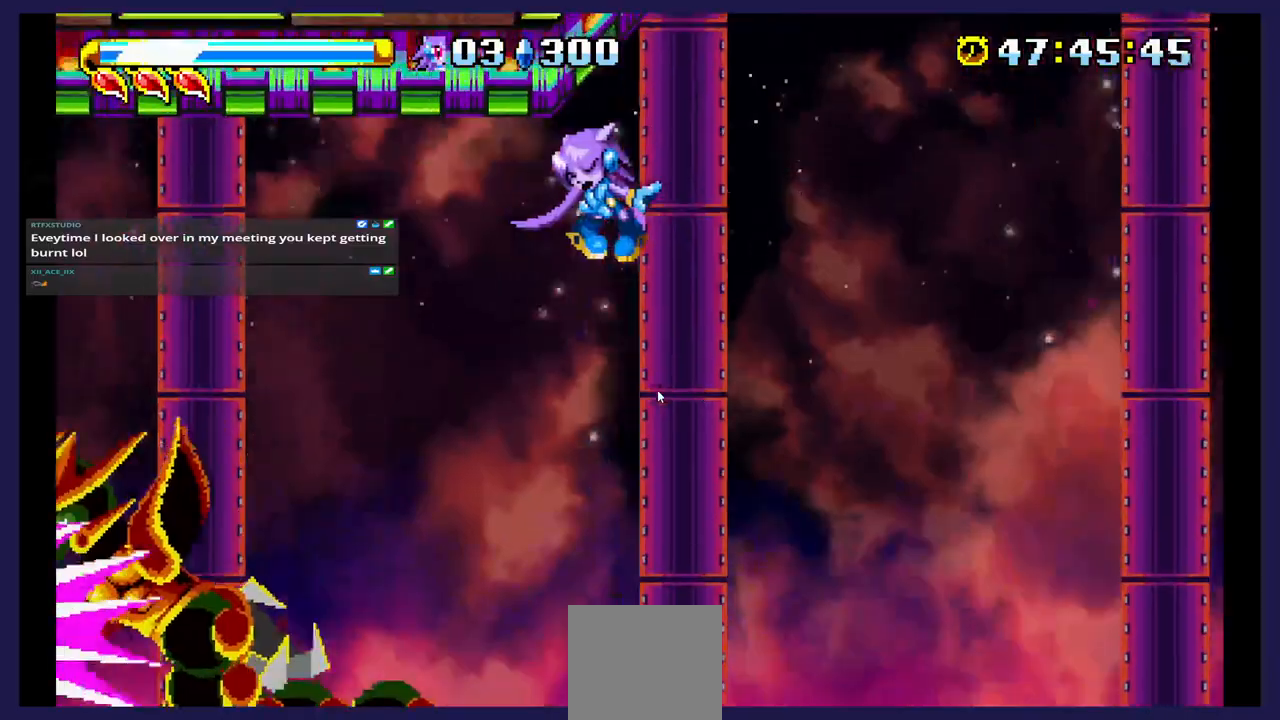
{"dt_ms": 500, "buttons": [], "events": [[200, "DPAD_LEFT", "up"], [267, "DPAD_RIGHT", "down"], [500, "DPAD_RIGHT", "up"]]}
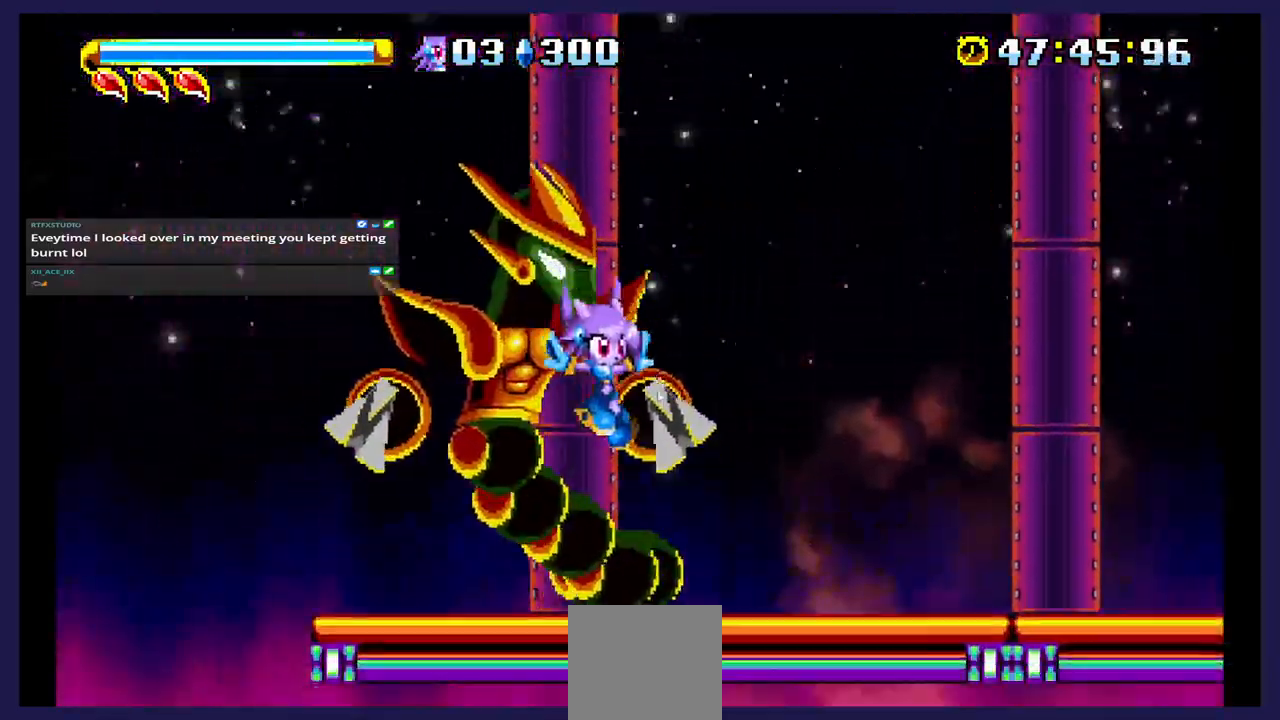
{"dt_ms": 500, "buttons": ["DPAD_LEFT"], "events": [[250, "A", "down"], [317, "DPAD_LEFT", "down"], [483, "A", "up"]]}
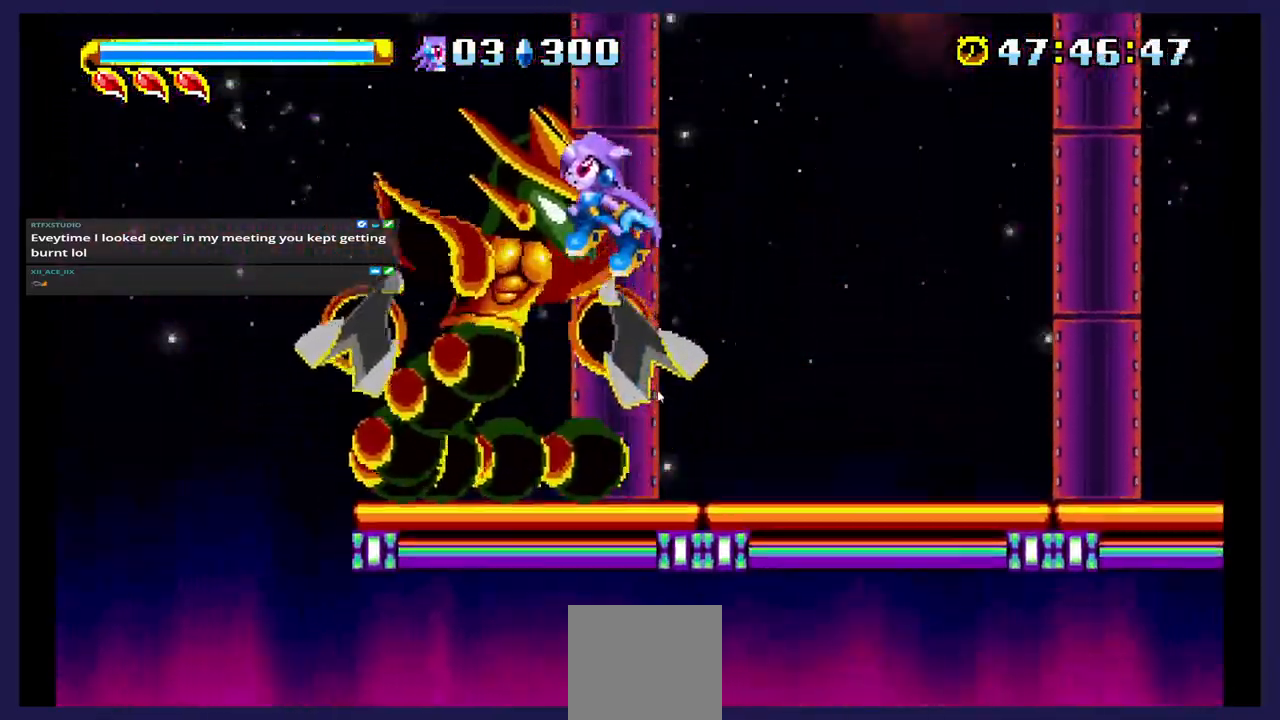
{"dt_ms": 500, "buttons": ["X", "DPAD_RIGHT"], "events": [[17, "DPAD_LEFT", "up"], [17, "X", "down"], [167, "X", "up"], [183, "DPAD_RIGHT", "down"], [233, "X", "down"], [367, "X", "up"], [433, "X", "down"]]}
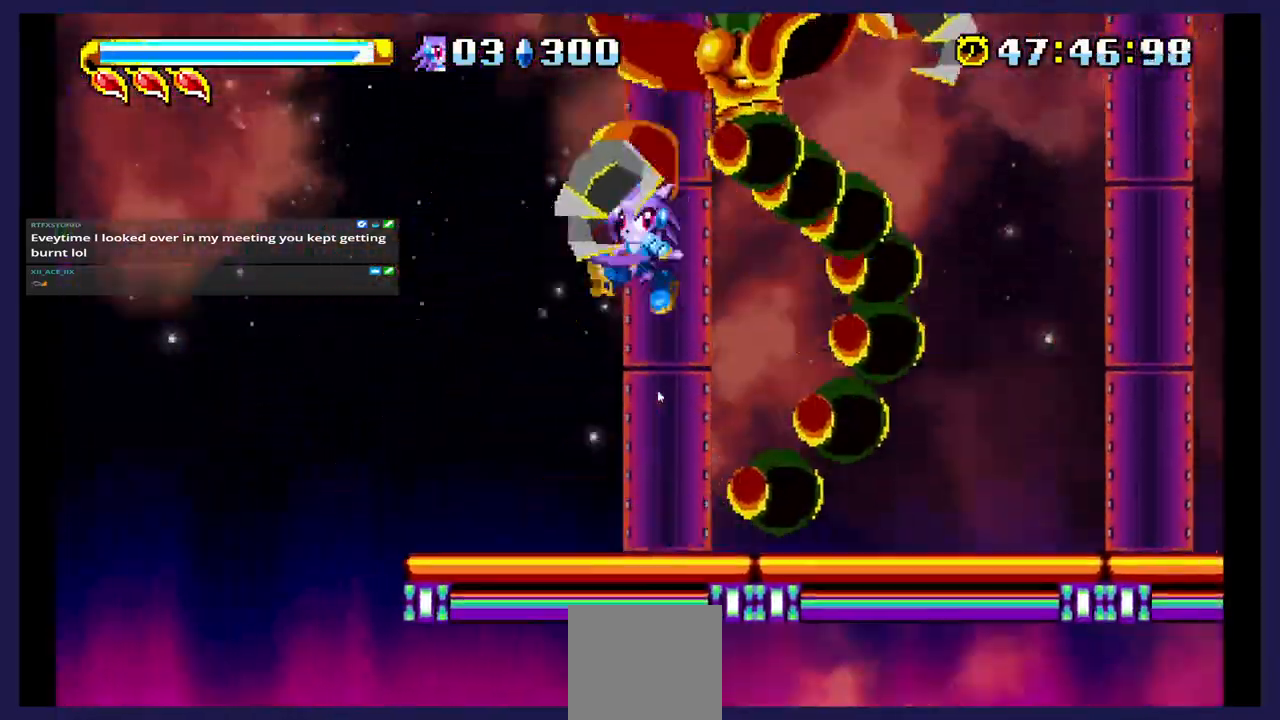
{"dt_ms": 500, "buttons": ["A"], "events": [[83, "X", "up"], [117, "DPAD_RIGHT", "up"], [283, "DPAD_RIGHT", "down"], [400, "A", "down"], [417, "DPAD_RIGHT", "up"]]}